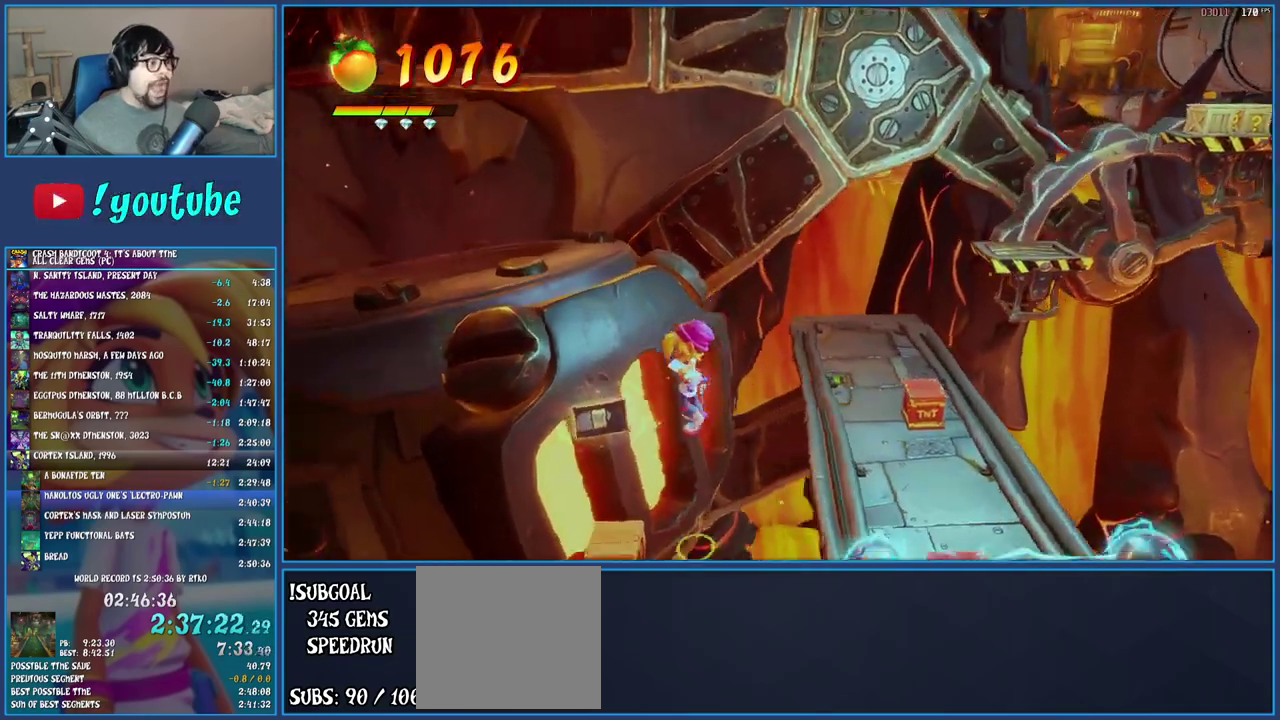
Gameplay with a controller (PlayStation layout); each line is a JSON object with the inputs held at the frame after it. "events" lists button and stick changes between this image and that frame as [ms after this image, input, new state], when the widget could be followed in between. Not read: L1 L3 R3.
{"buttons": [], "left_stick": "center", "right_stick": "center", "events": [[100, "CROSS", "down"], [200, "left_stick", "center"], [300, "CROSS", "up"]]}
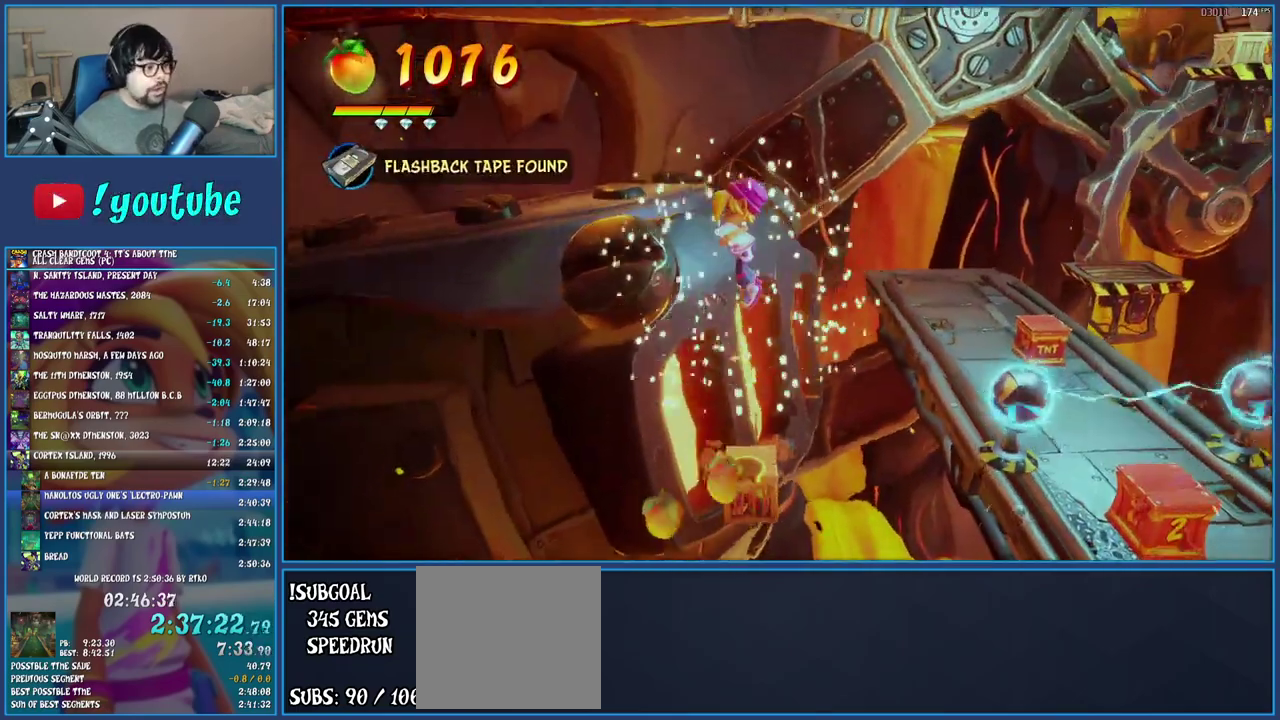
{"buttons": [], "left_stick": "center", "right_stick": "center", "events": [[400, "left_stick", "up"], [483, "left_stick", "center"]]}
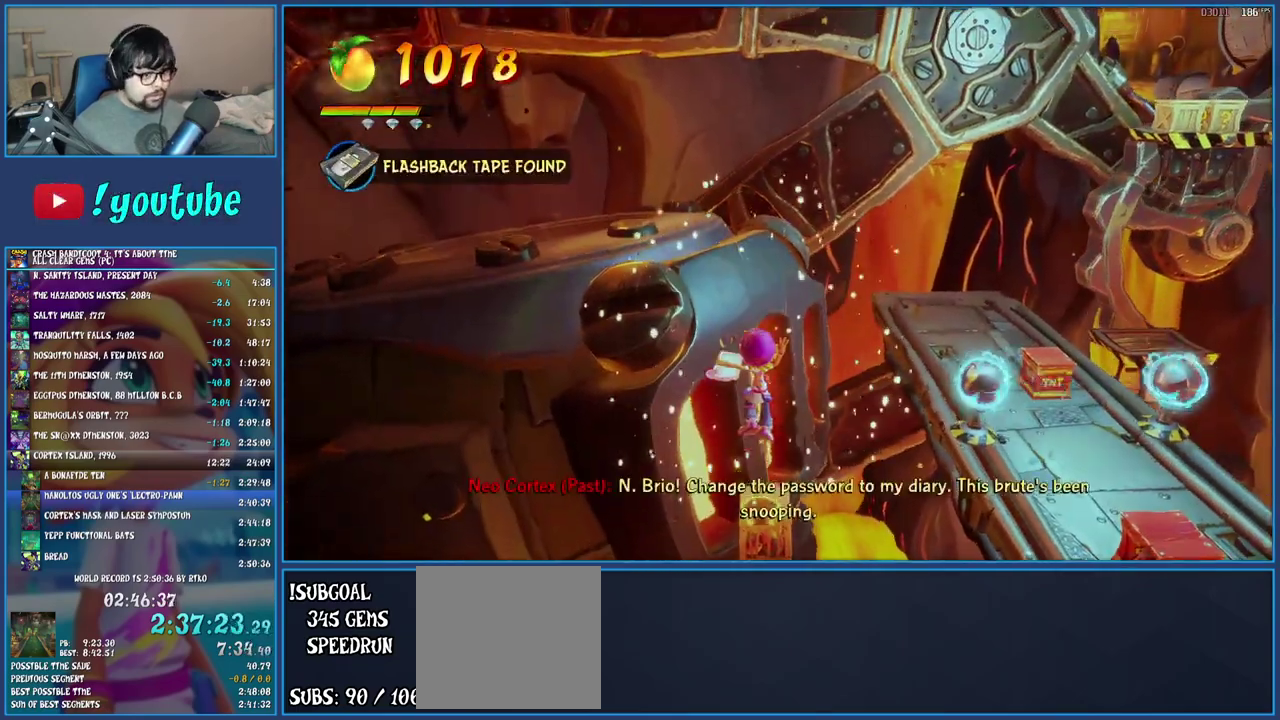
{"buttons": [], "left_stick": "center", "right_stick": "center", "events": []}
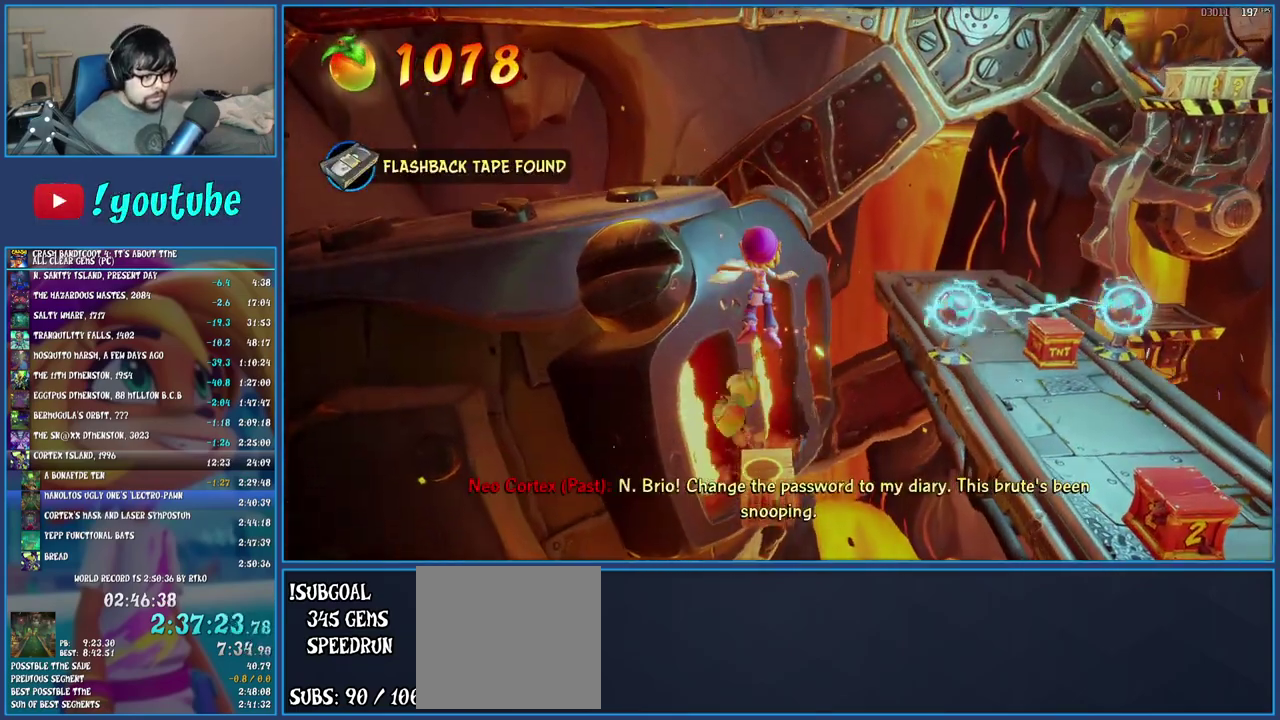
{"buttons": [], "left_stick": "center", "right_stick": "center", "events": []}
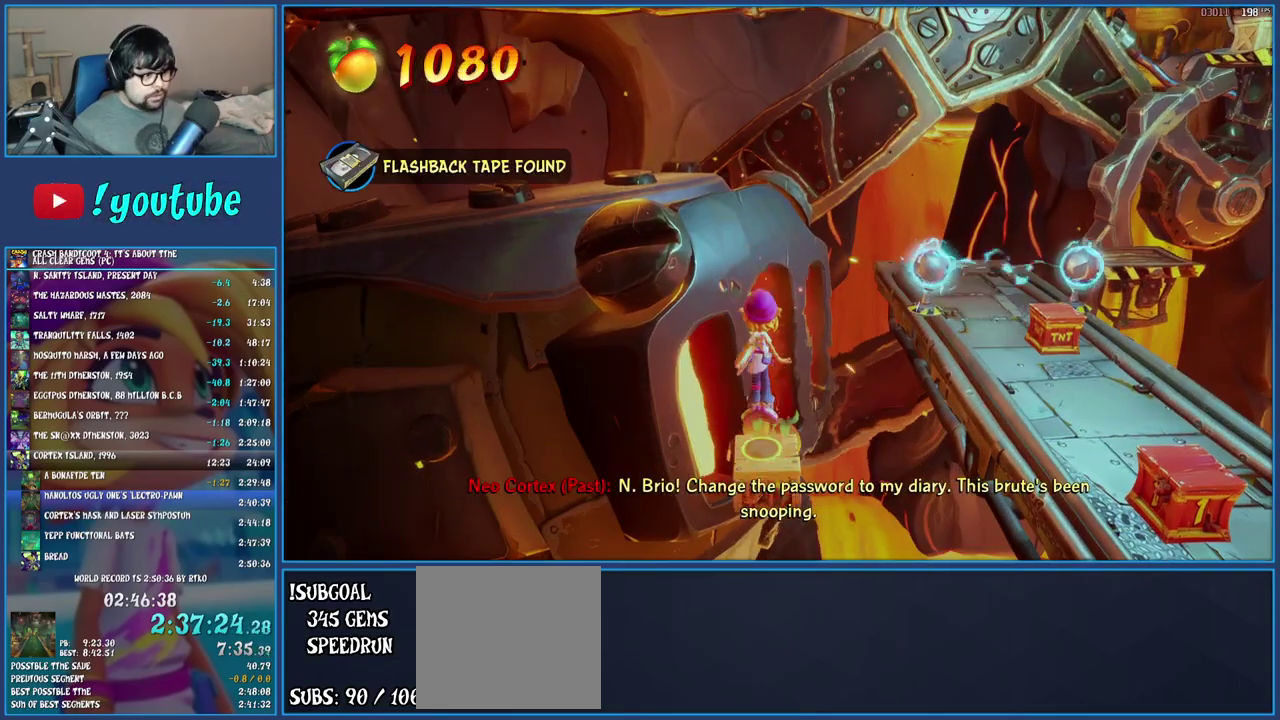
{"buttons": [], "left_stick": "center", "right_stick": "center", "events": []}
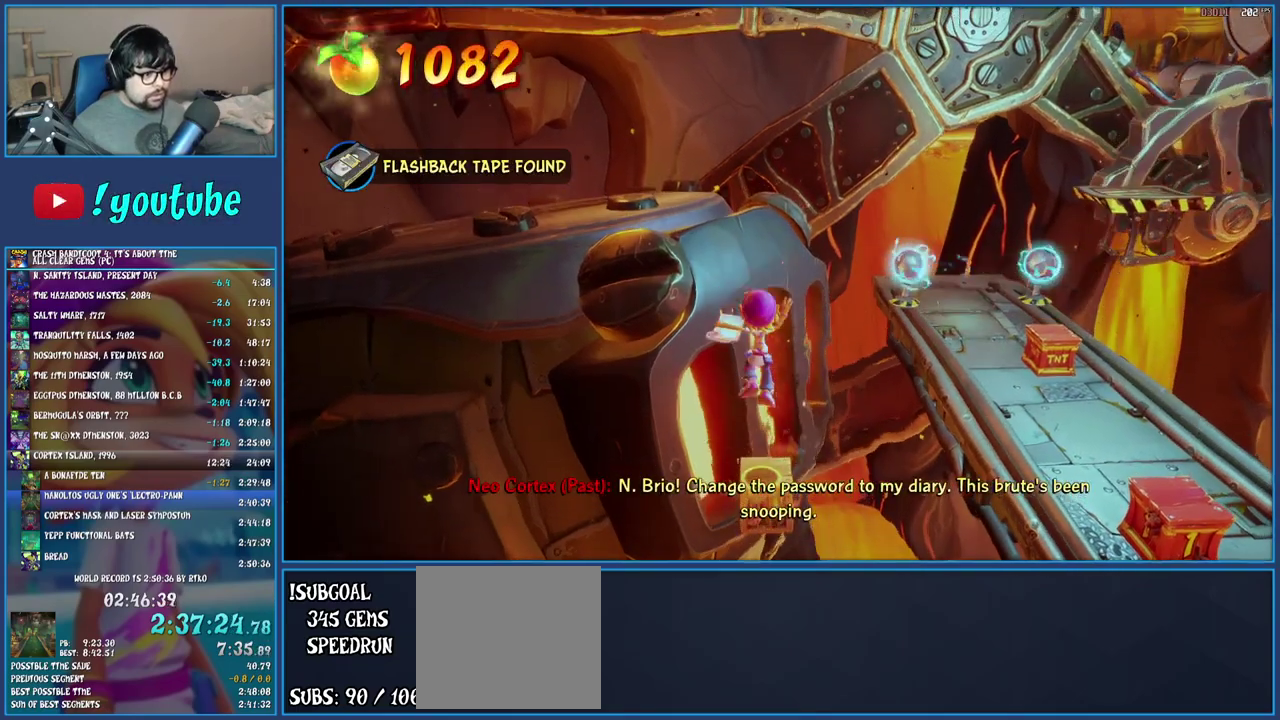
{"buttons": ["CROSS"], "left_stick": "center", "right_stick": "center", "events": [[200, "CROSS", "down"]]}
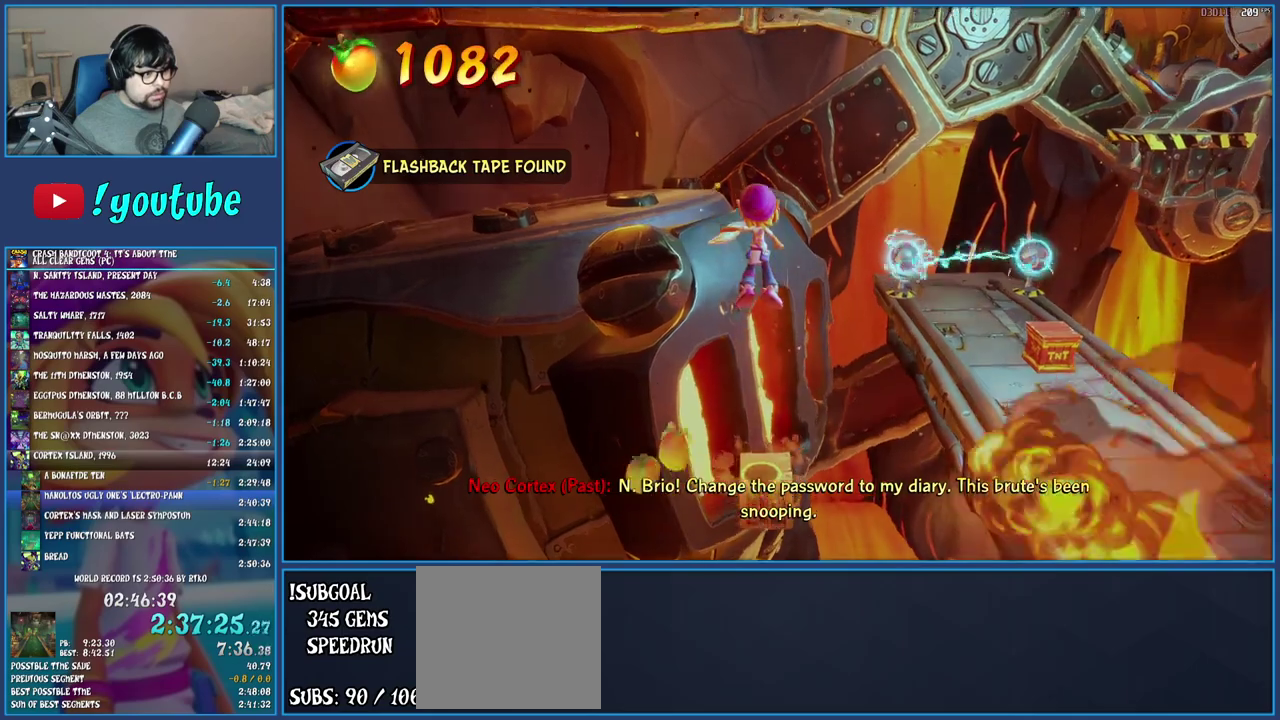
{"buttons": ["CROSS"], "left_stick": "center", "right_stick": "center", "events": []}
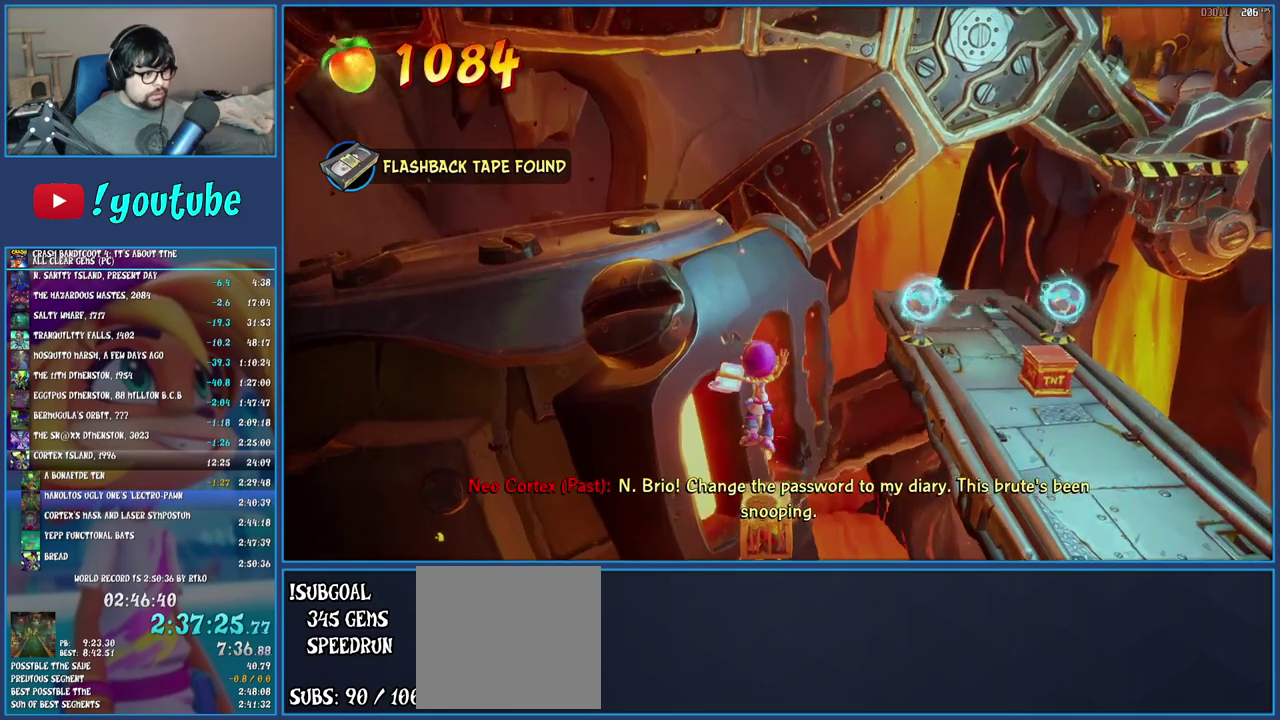
{"buttons": ["CROSS"], "left_stick": "right", "right_stick": "center", "events": [[150, "left_stick", "right"]]}
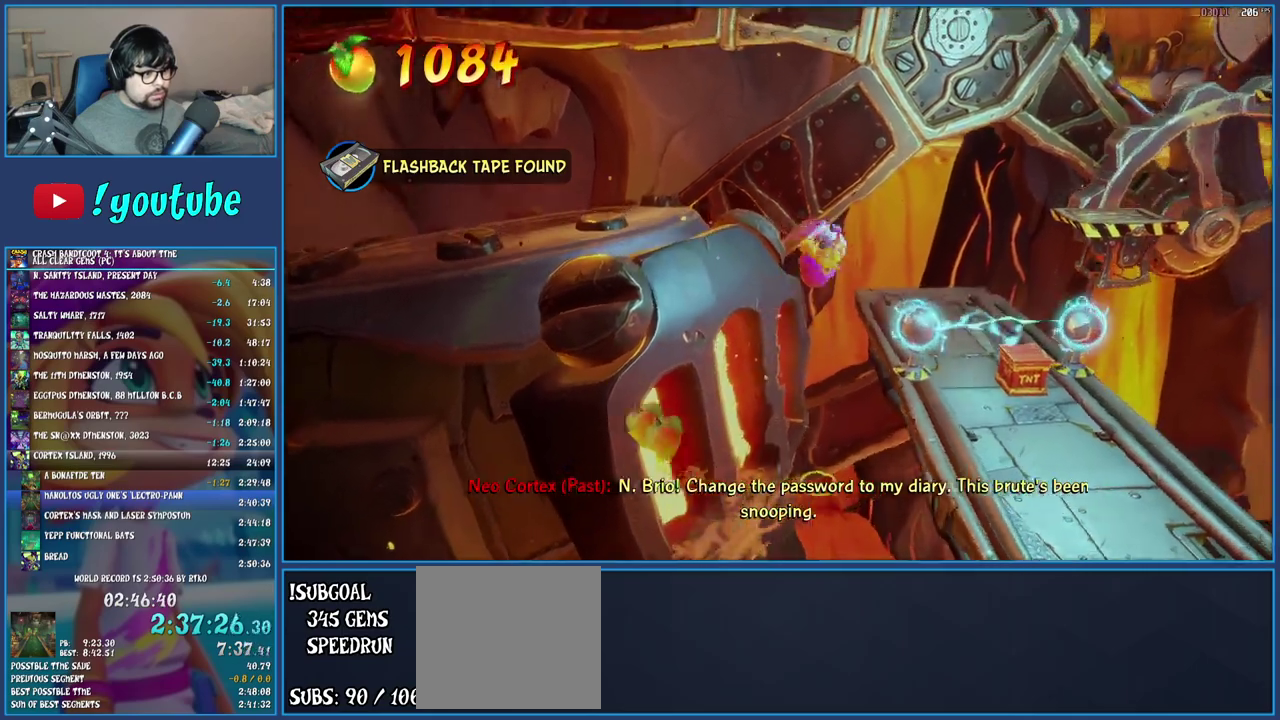
{"buttons": ["CROSS"], "left_stick": "up-right", "right_stick": "center"}
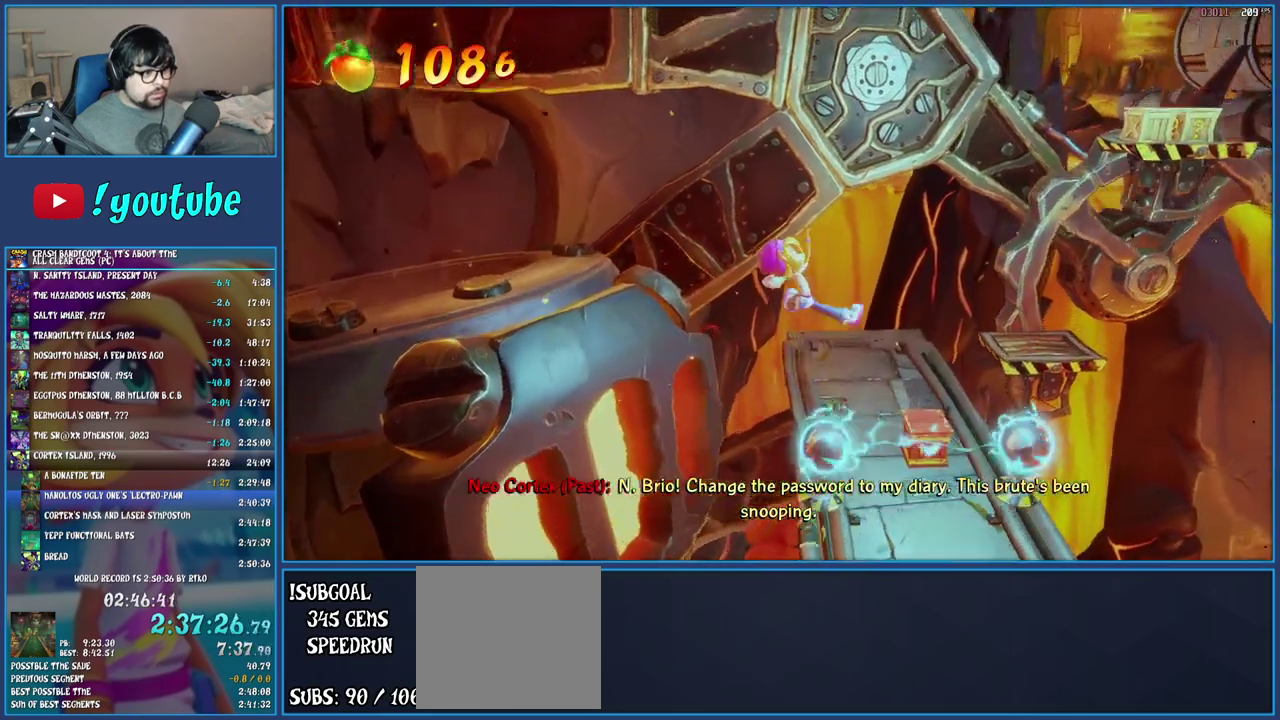
{"buttons": ["CROSS"], "left_stick": "up-right", "right_stick": "center", "events": [[417, "left_stick", "center"], [483, "left_stick", "up-right"]]}
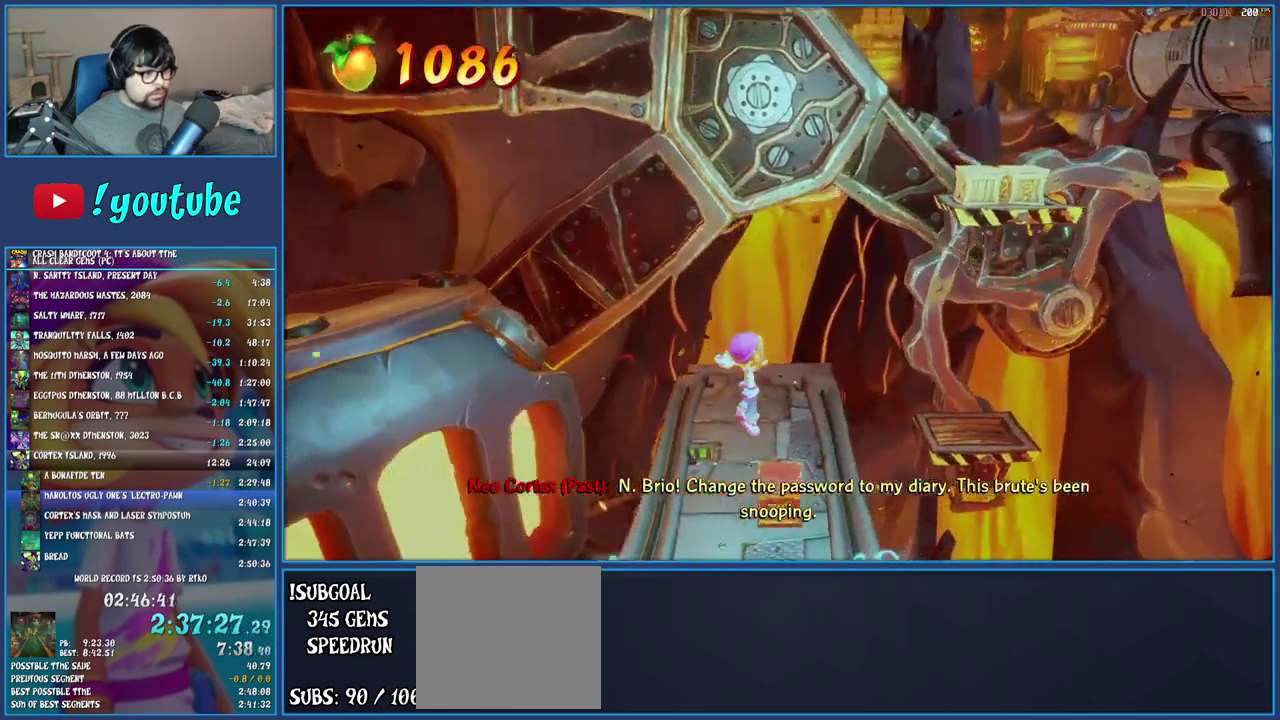
{"buttons": [], "left_stick": "up-right", "right_stick": "center", "events": [[433, "CROSS", "up"]]}
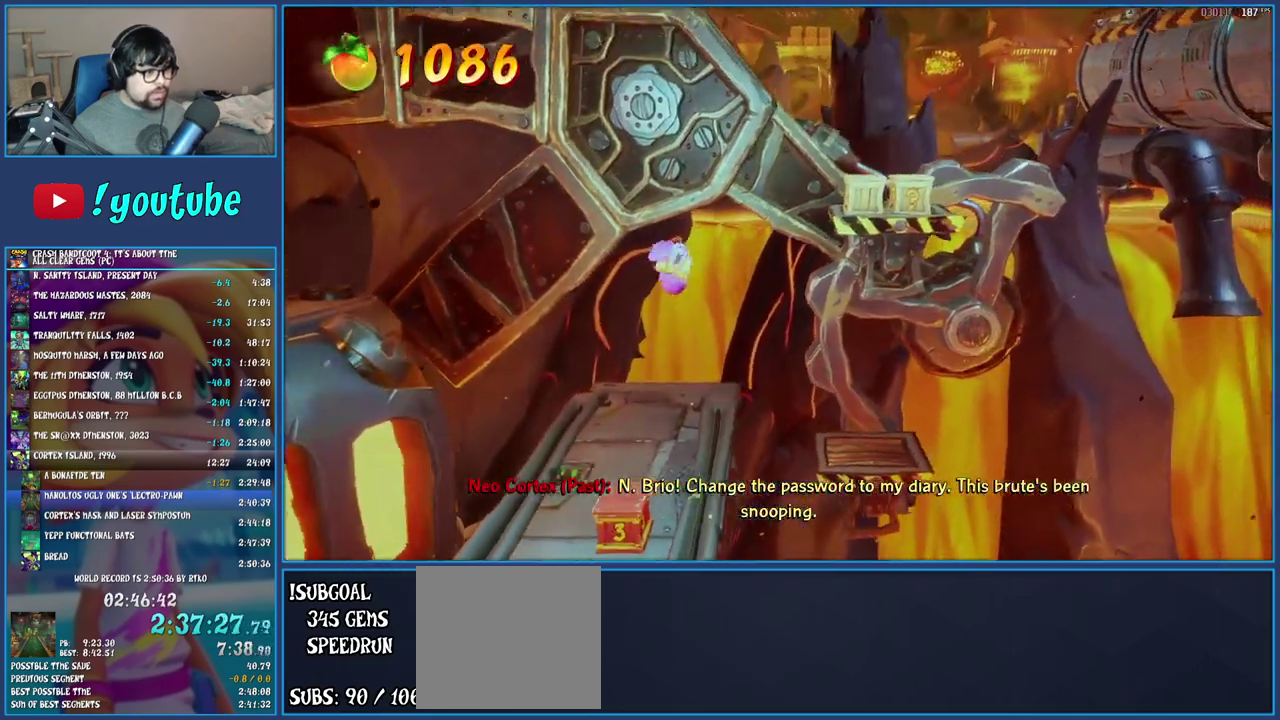
{"buttons": [], "left_stick": "up-right", "right_stick": "center", "events": [[217, "CROSS", "down"], [483, "CROSS", "up"]]}
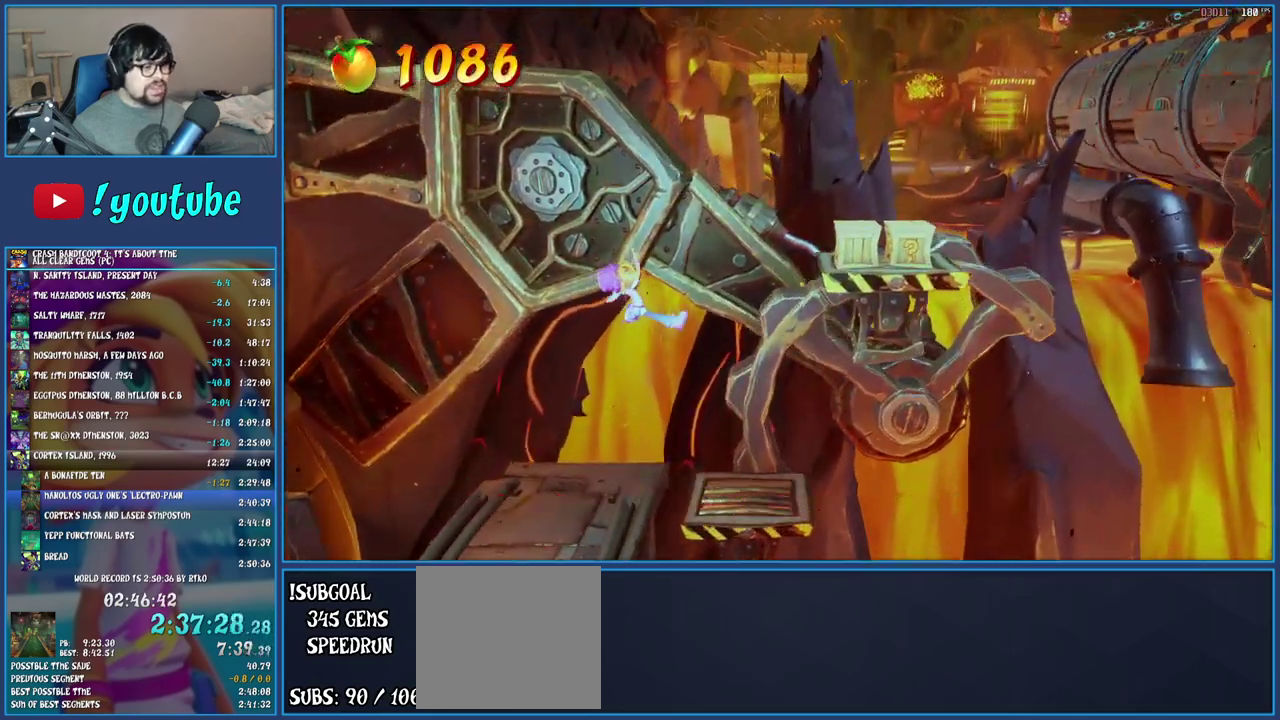
{"buttons": [], "left_stick": "center", "right_stick": "center", "events": [[317, "left_stick", "center"]]}
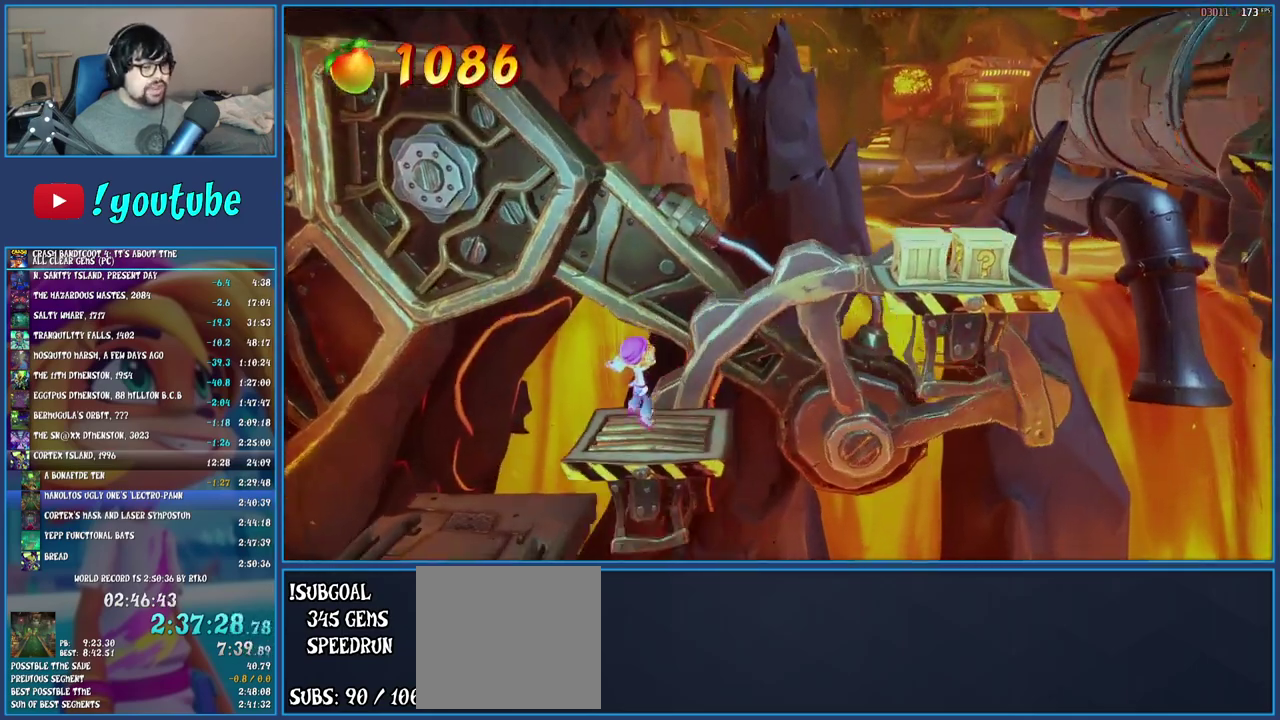
{"buttons": ["CROSS"], "left_stick": "right", "right_stick": "center", "events": [[33, "left_stick", "right"], [350, "CROSS", "down"]]}
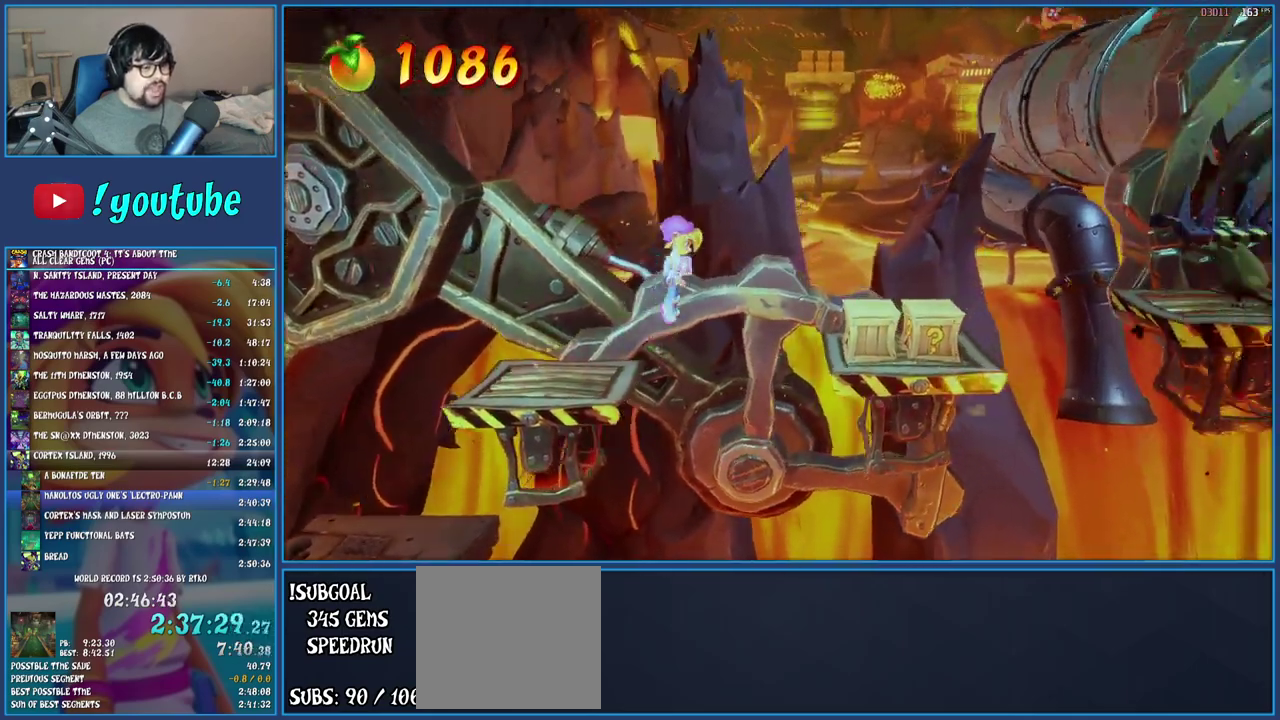
{"buttons": ["SQUARE"], "left_stick": "right", "right_stick": "center", "events": [[17, "CROSS", "up"], [350, "SQUARE", "down"]]}
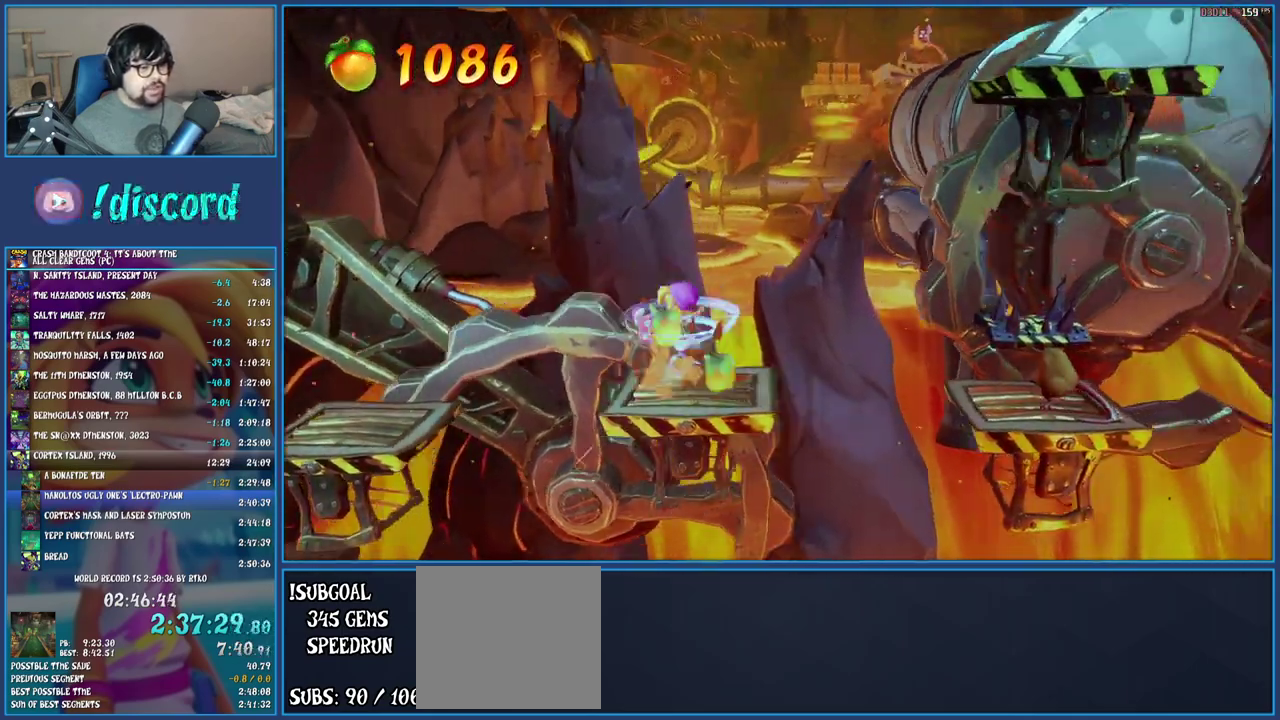
{"buttons": ["CROSS"], "left_stick": "right", "right_stick": "center", "events": [[17, "SQUARE", "up"], [50, "left_stick", "center"], [250, "left_stick", "right"], [433, "CROSS", "down"]]}
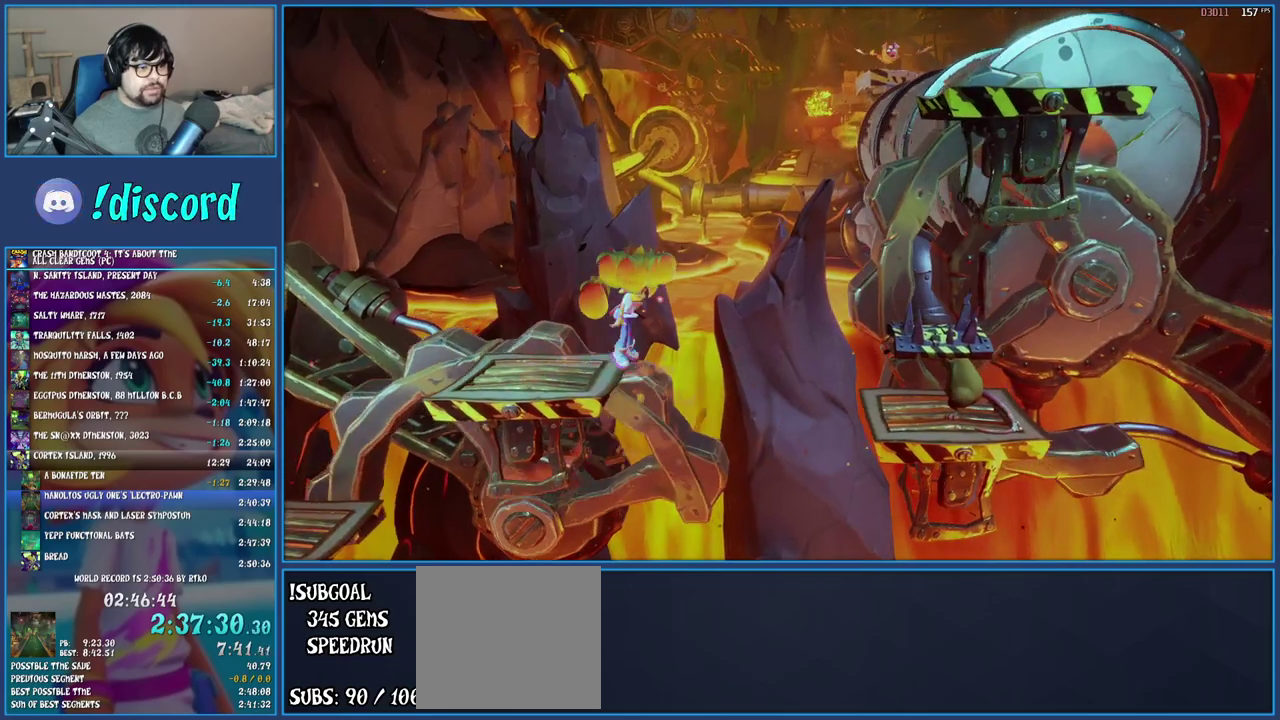
{"buttons": ["SQUARE"], "left_stick": "right", "right_stick": "center", "events": [[150, "CROSS", "up"], [333, "SQUARE", "down"]]}
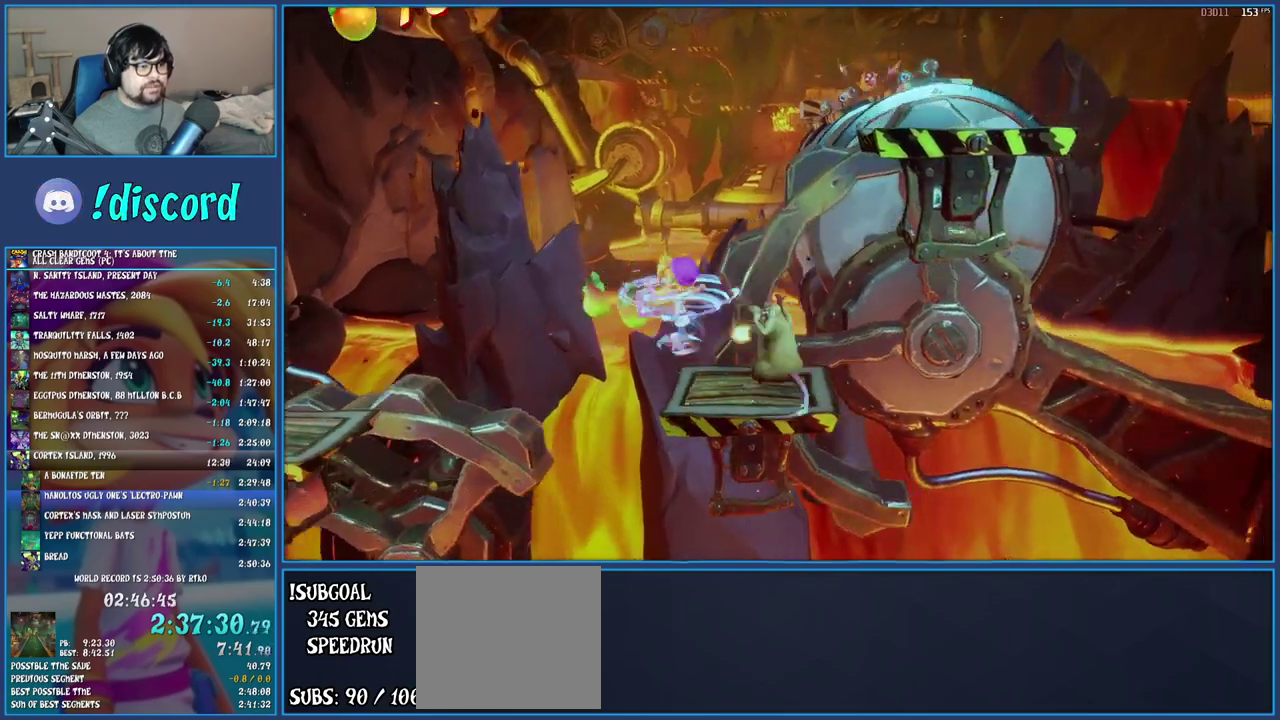
{"buttons": ["CROSS"], "left_stick": "up-right", "right_stick": "center", "events": [[33, "SQUARE", "up"], [50, "left_stick", "center"], [233, "left_stick", "right"], [383, "CROSS", "down"], [467, "left_stick", "up-right"]]}
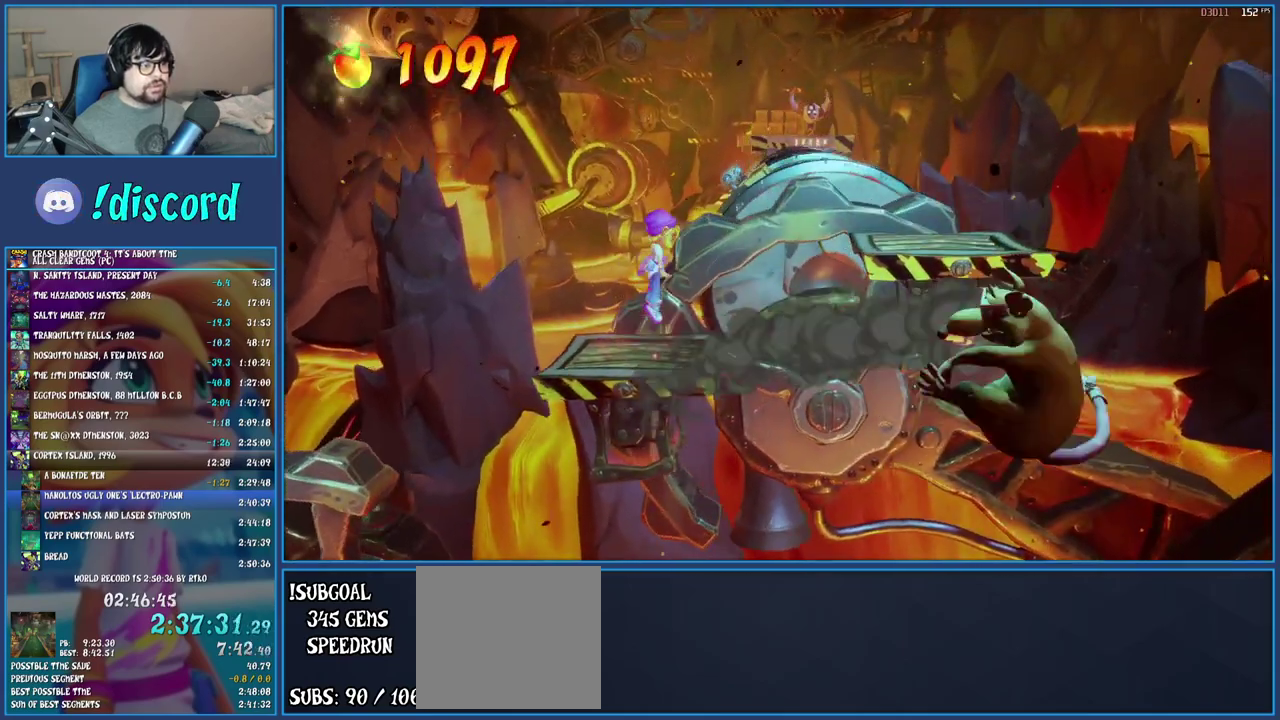
{"buttons": [], "left_stick": "up-right", "right_stick": "center", "events": [[83, "CROSS", "up"], [217, "CROSS", "down"], [317, "left_stick", "down-left"], [383, "left_stick", "up-right"], [467, "CROSS", "up"]]}
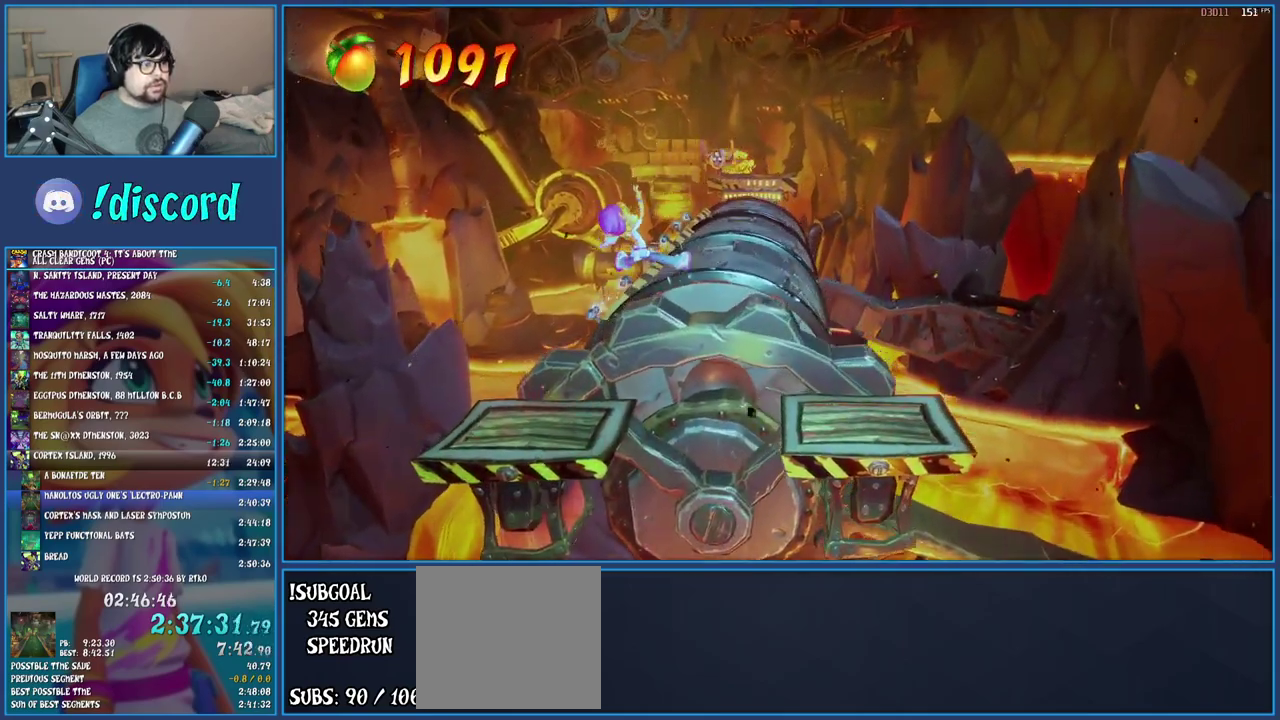
{"buttons": ["CROSS"], "left_stick": "up-left", "right_stick": "center", "events": [[167, "left_stick", "up"], [433, "CROSS", "down"], [467, "left_stick", "up-left"]]}
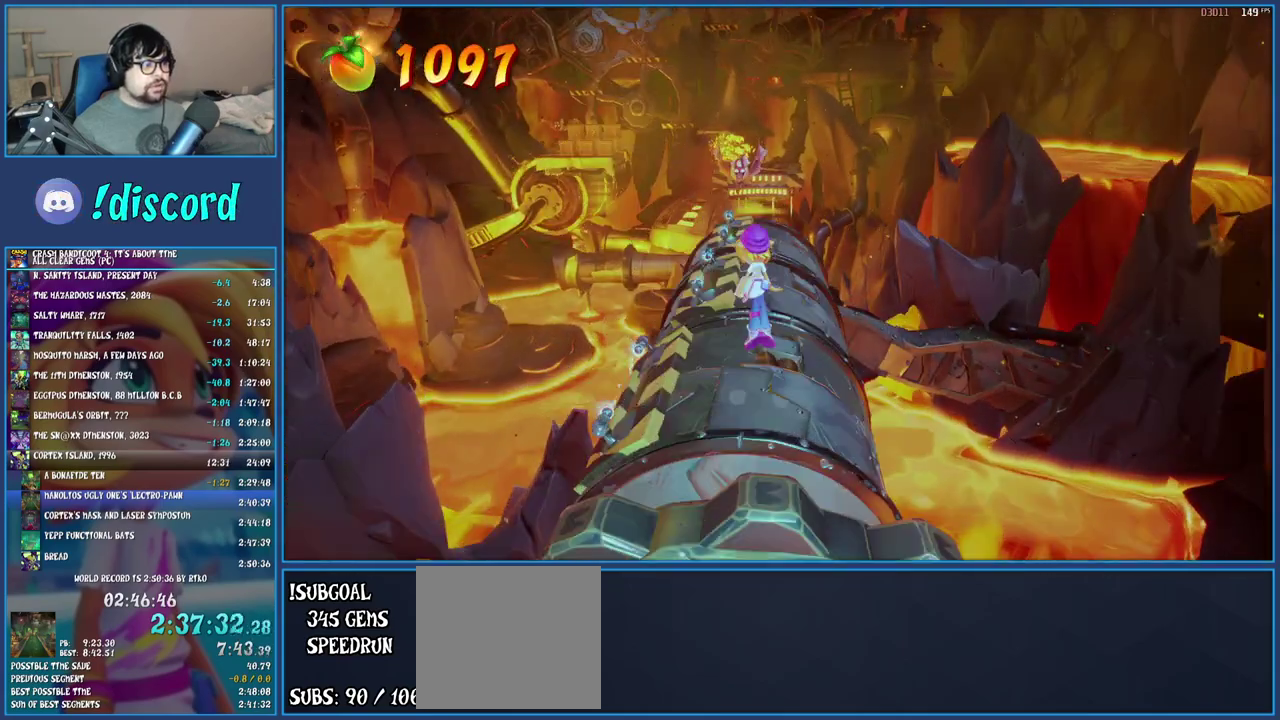
{"buttons": [], "left_stick": "up-right", "right_stick": "center", "events": [[333, "CROSS", "up"], [367, "left_stick", "up"], [500, "left_stick", "up-right"]]}
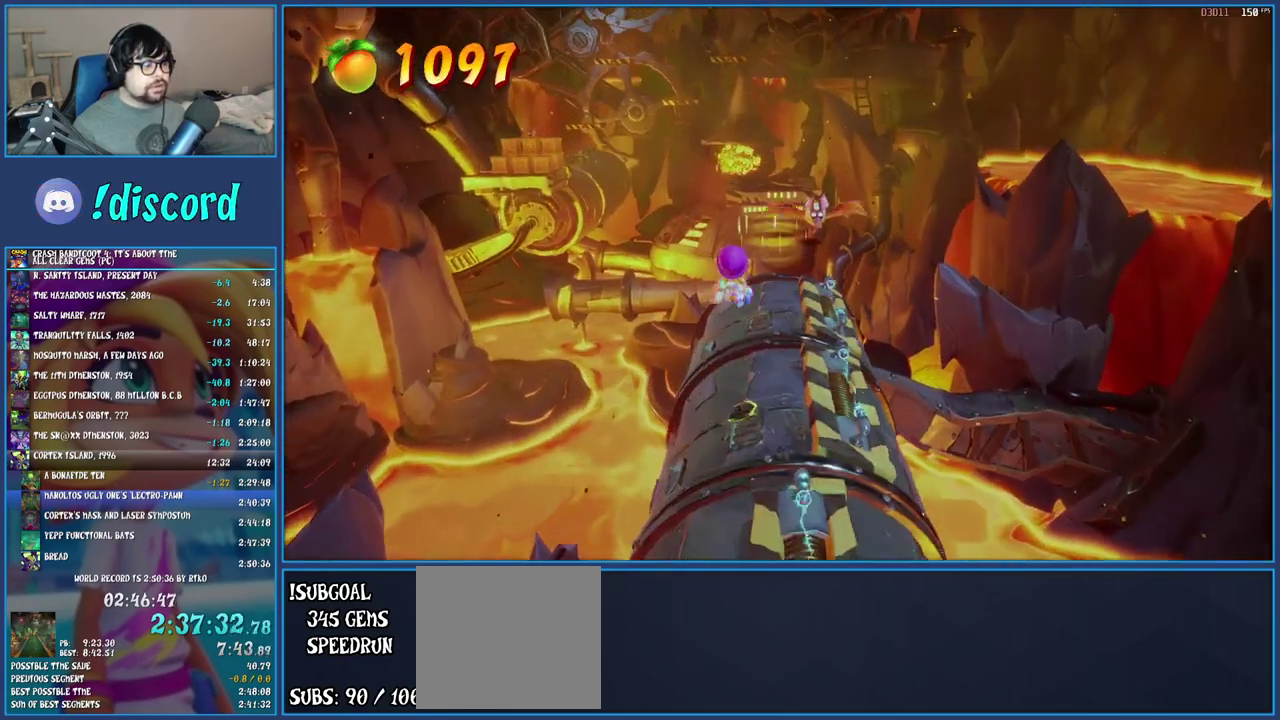
{"buttons": [], "left_stick": "up", "right_stick": "center", "events": [[367, "left_stick", "up"]]}
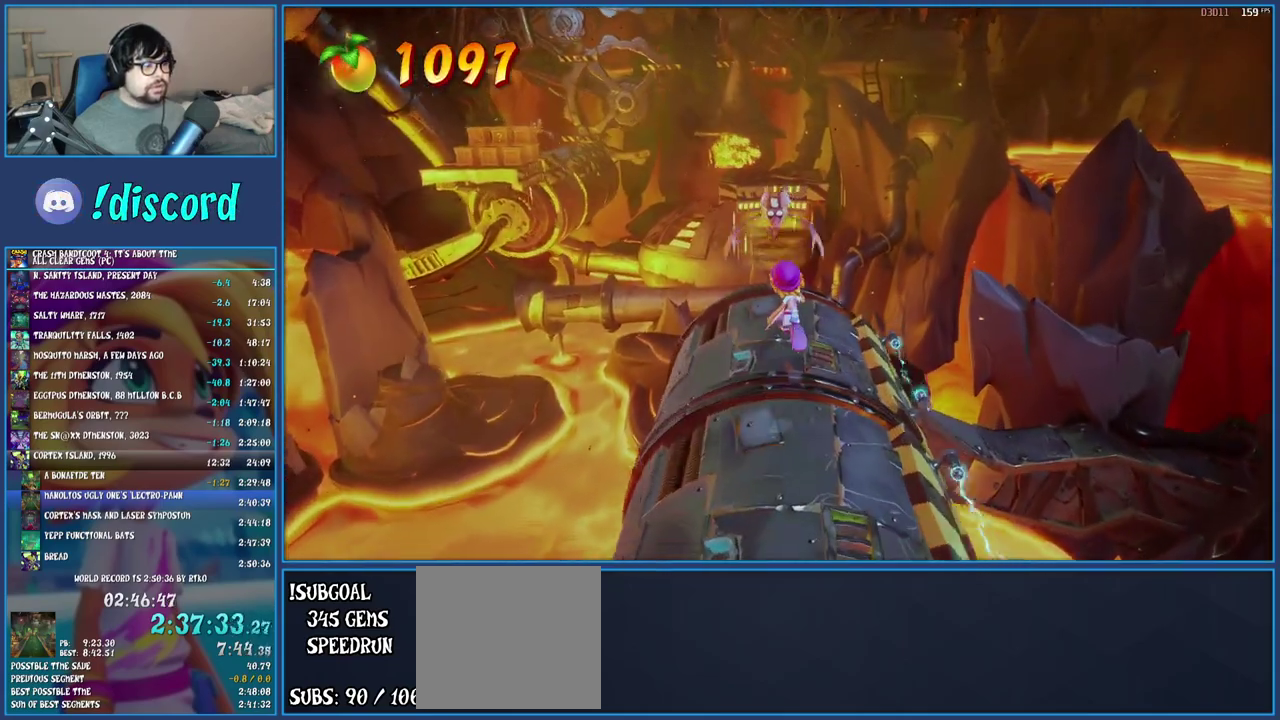
{"buttons": ["CROSS", "SQUARE"], "left_stick": "up", "right_stick": "center", "events": [[167, "R1", "down"], [300, "R1", "up"], [367, "SQUARE", "down"], [433, "CROSS", "down"]]}
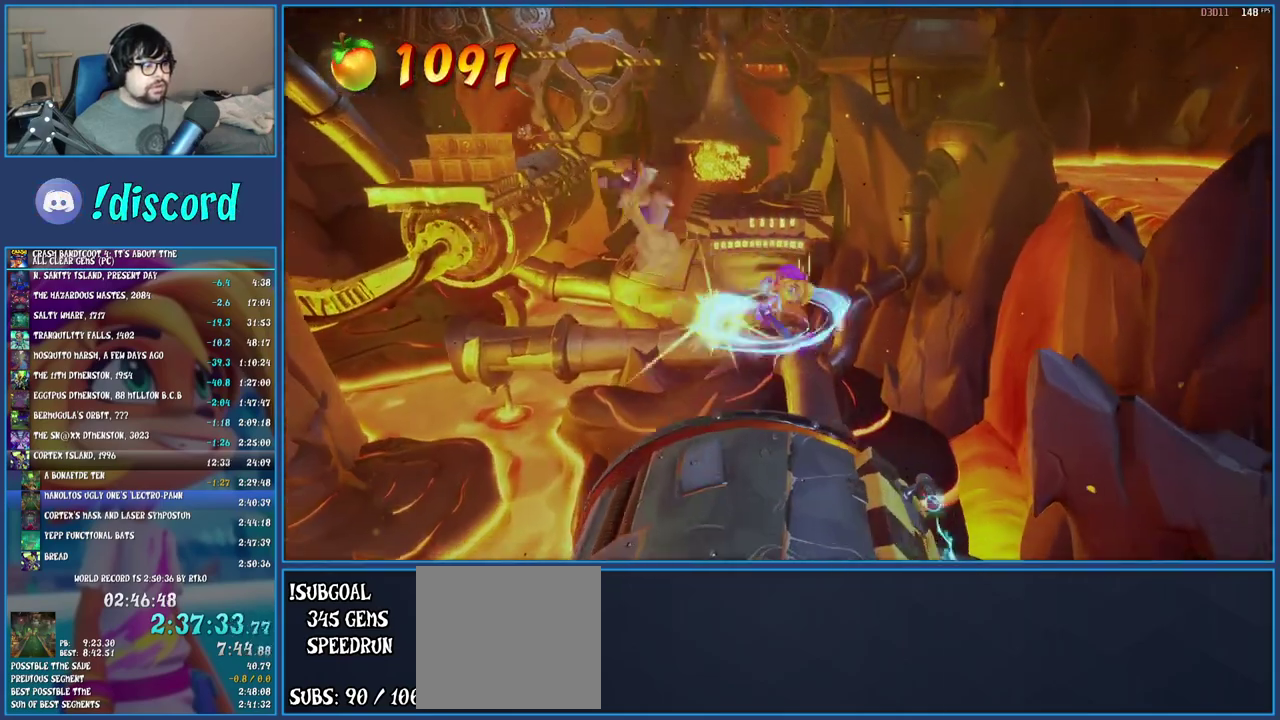
{"buttons": [], "left_stick": "up", "right_stick": "center", "events": [[183, "SQUARE", "up"], [200, "CROSS", "up"]]}
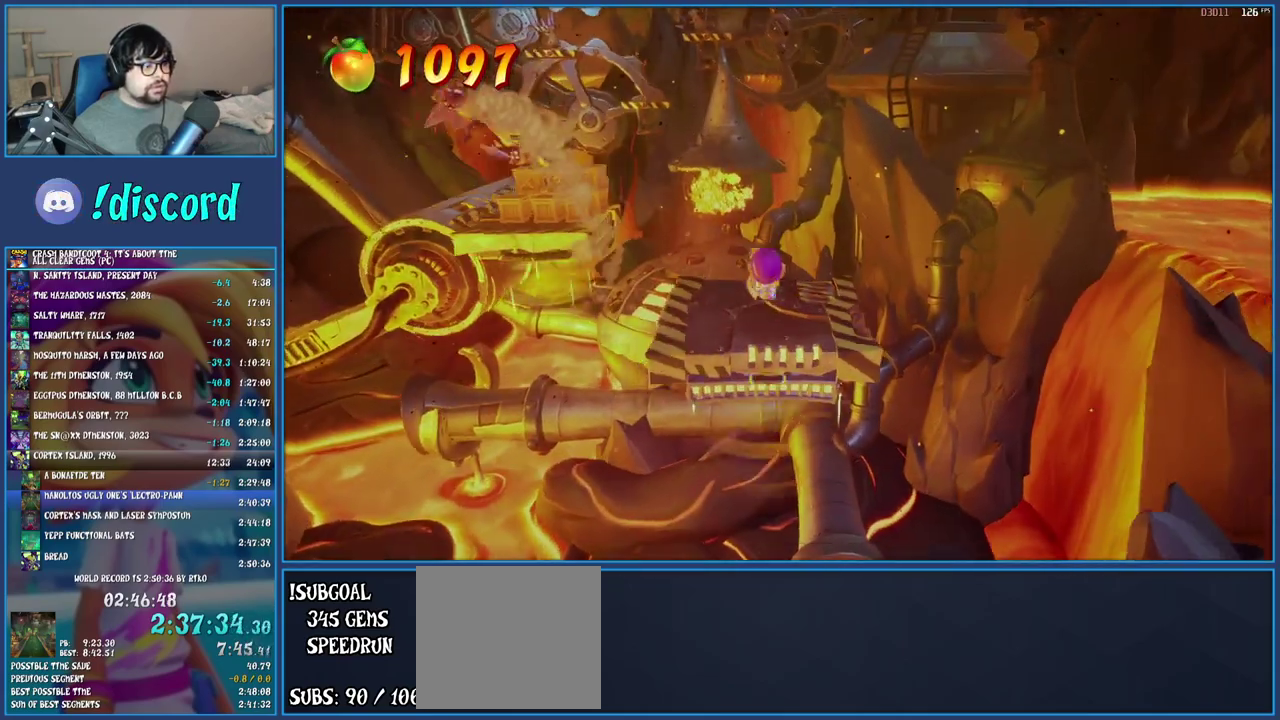
{"buttons": [], "left_stick": "up", "right_stick": "center", "events": []}
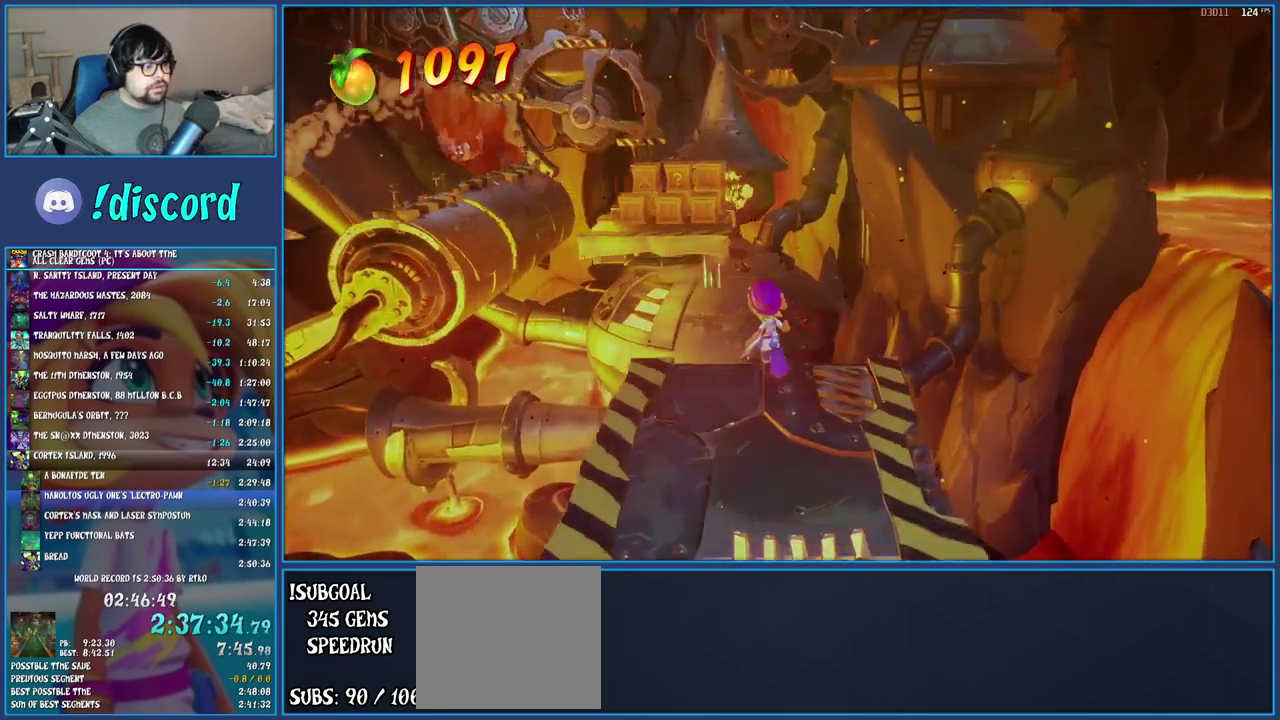
{"buttons": ["CROSS", "SQUARE"], "left_stick": "up", "right_stick": "center", "events": [[17, "R1", "down"], [167, "R1", "up"], [300, "SQUARE", "down"], [333, "CROSS", "down"]]}
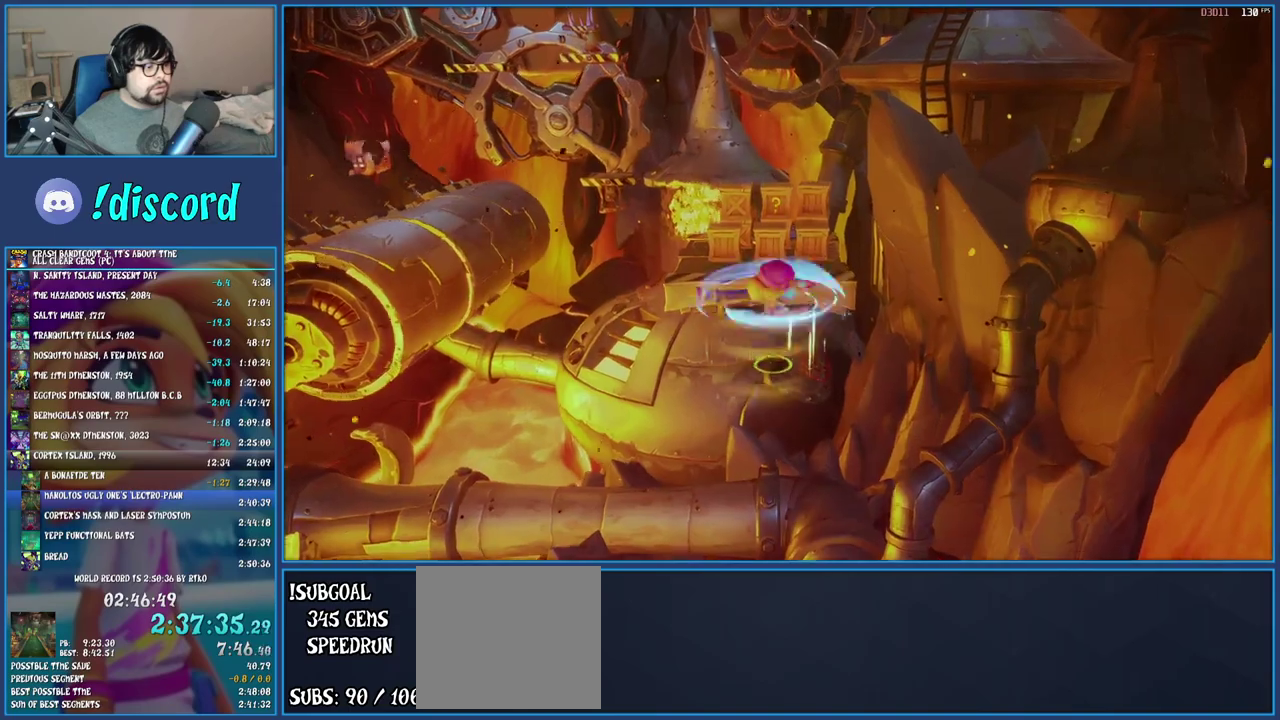
{"buttons": [], "left_stick": "up", "right_stick": "center", "events": [[400, "SQUARE", "up"], [433, "CROSS", "up"]]}
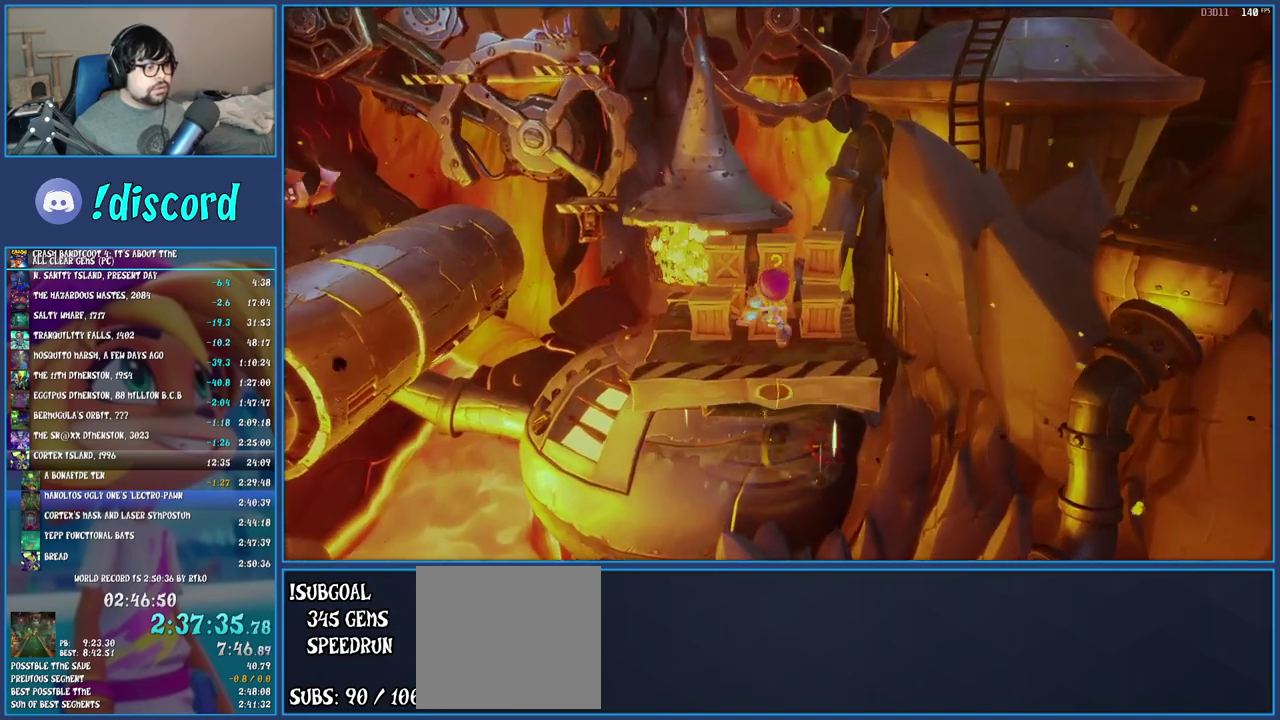
{"buttons": [], "left_stick": "center", "right_stick": "center", "events": [[83, "SQUARE", "down"], [200, "left_stick", "up-right"], [400, "SQUARE", "up"], [400, "left_stick", "up"], [450, "left_stick", "center"]]}